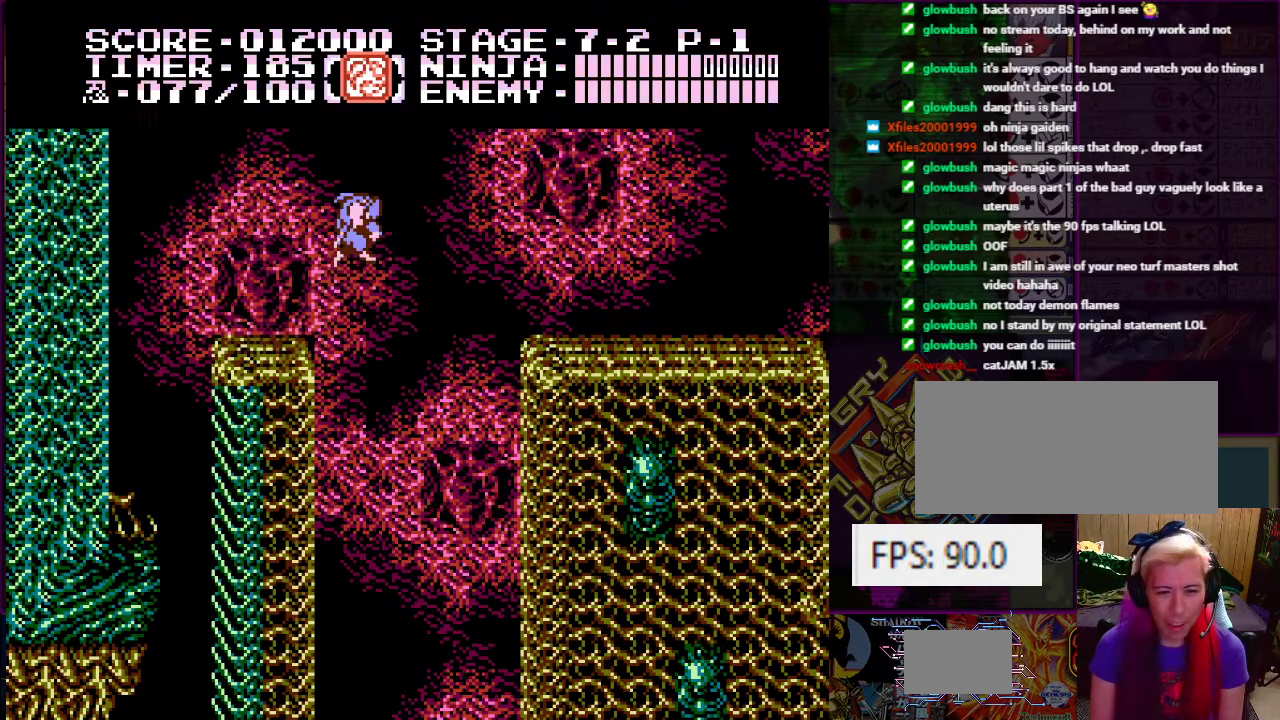
Gameplay with a controller (Nintendo layout); each line is a JSON object with the inputs held at the frame after it. "events" lists button and stick changes between this image and that frame as [ms after this image, input, new state], when the widget could be followed in between. Not read: L3 R3.
{"buttons": ["DPAD_RIGHT"], "events": [[300, "A", "up"]]}
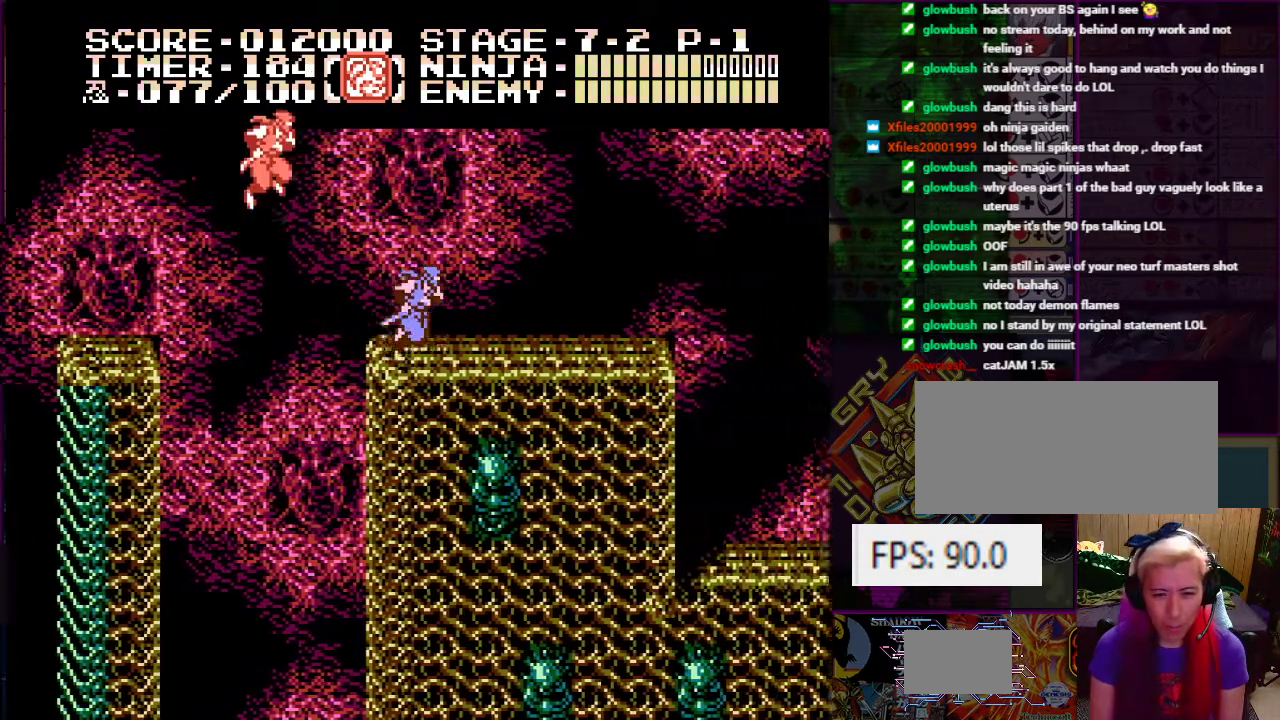
{"buttons": ["DPAD_RIGHT"], "events": []}
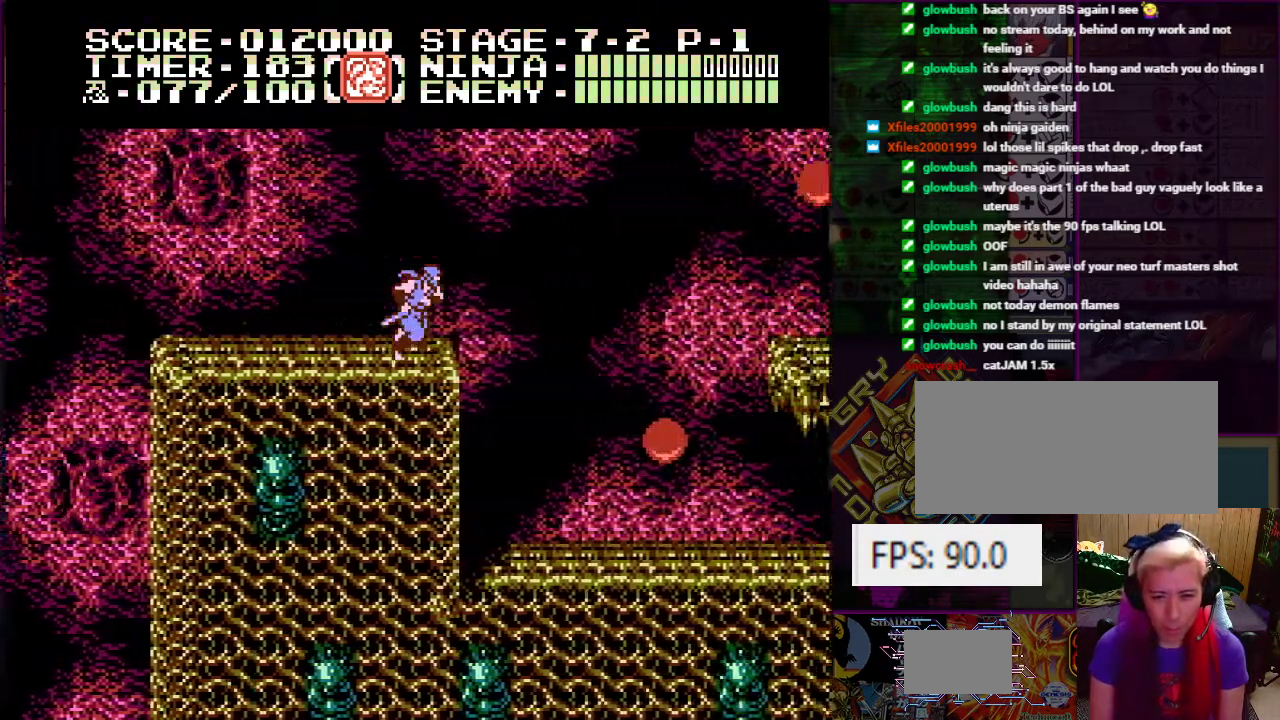
{"buttons": [], "events": [[284, "B", "down"], [384, "B", "up"], [484, "DPAD_RIGHT", "up"]]}
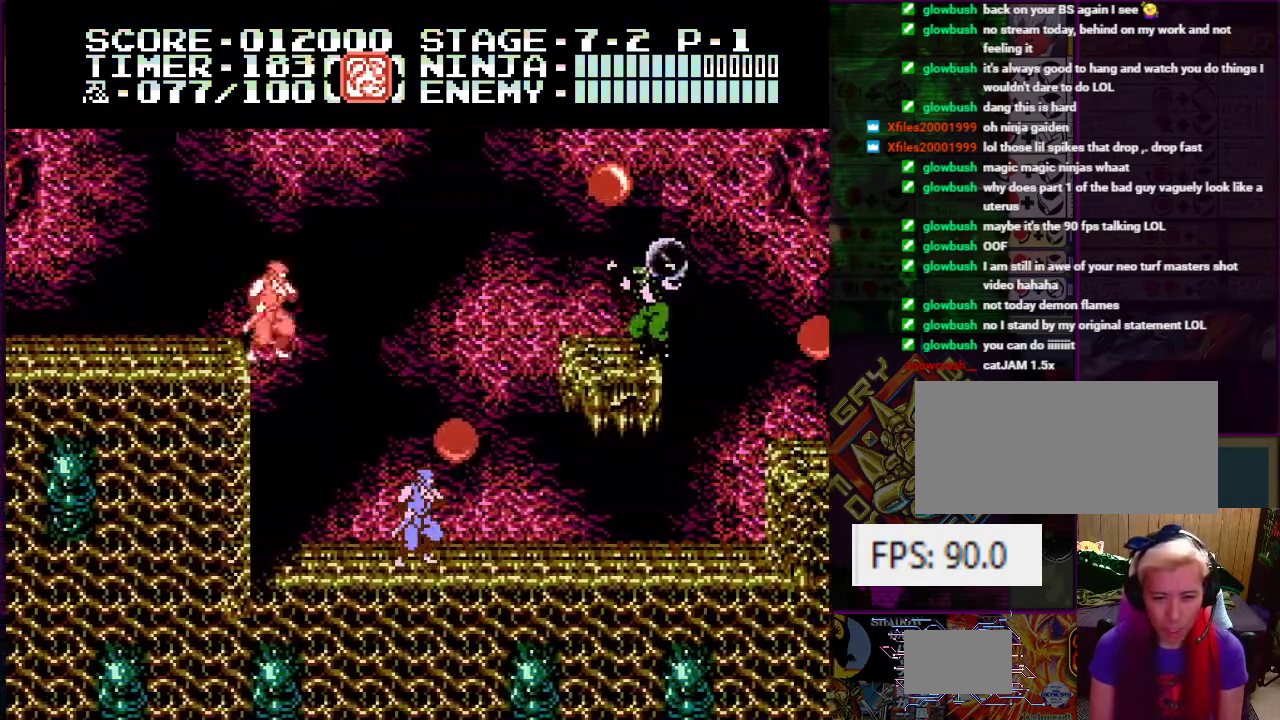
{"buttons": ["B", "DPAD_UP"], "events": [[134, "A", "down"], [184, "B", "down"], [284, "DPAD_RIGHT", "down"], [284, "DPAD_UP", "down"], [301, "DPAD_RIGHT", "up"], [317, "B", "up"], [351, "A", "up"], [417, "B", "down"]]}
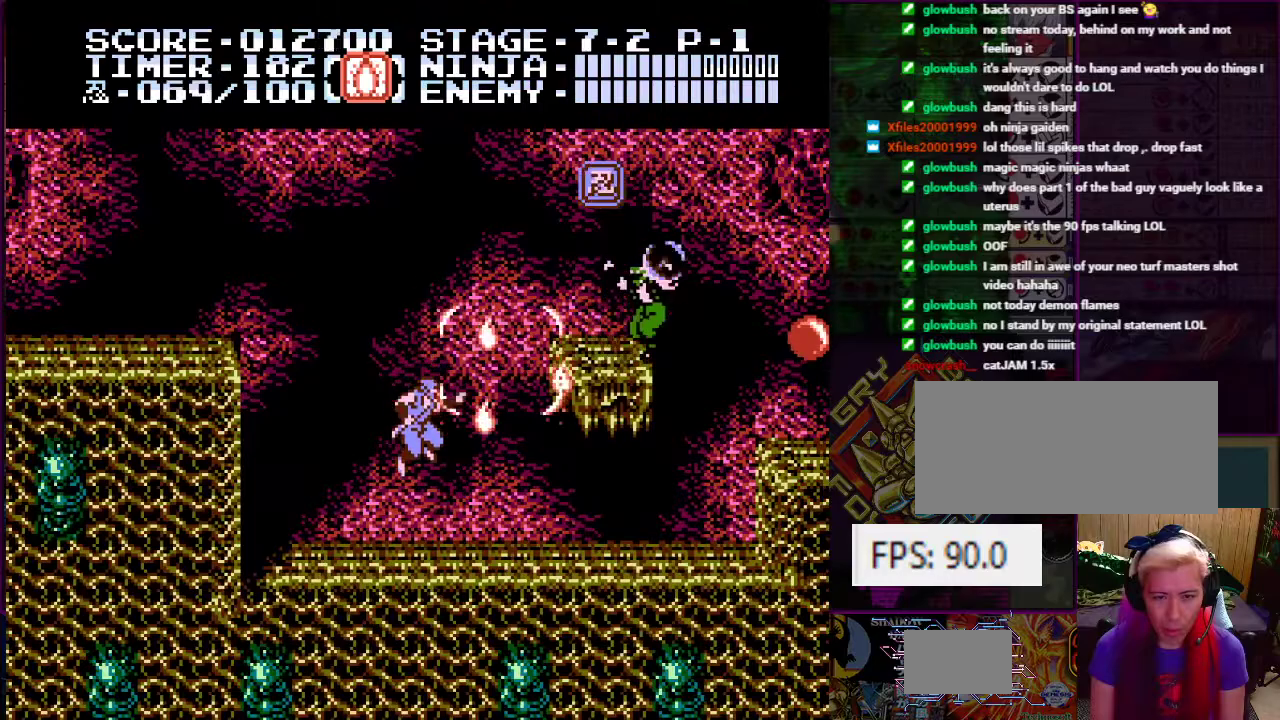
{"buttons": ["DPAD_RIGHT"], "events": [[33, "B", "up"], [150, "DPAD_RIGHT", "down"], [217, "DPAD_UP", "up"]]}
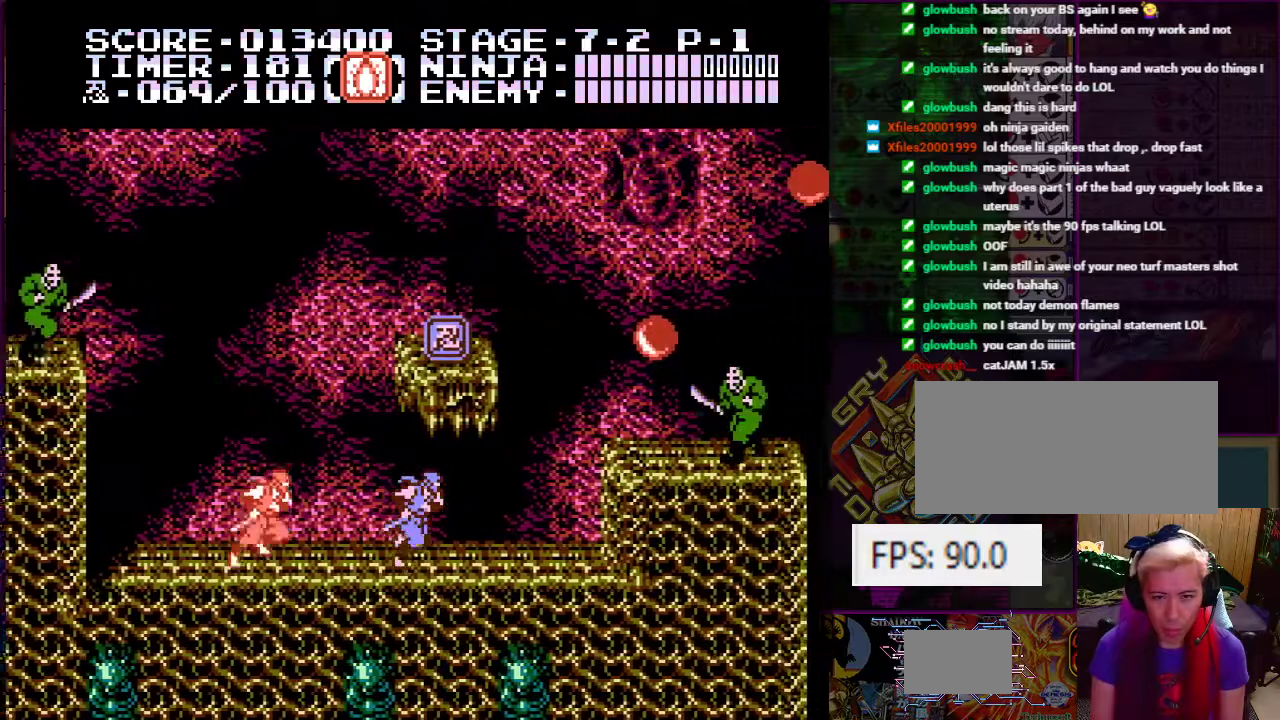
{"buttons": ["DPAD_RIGHT"], "events": [[201, "A", "down"], [301, "B", "down"], [468, "A", "up"], [468, "B", "up"]]}
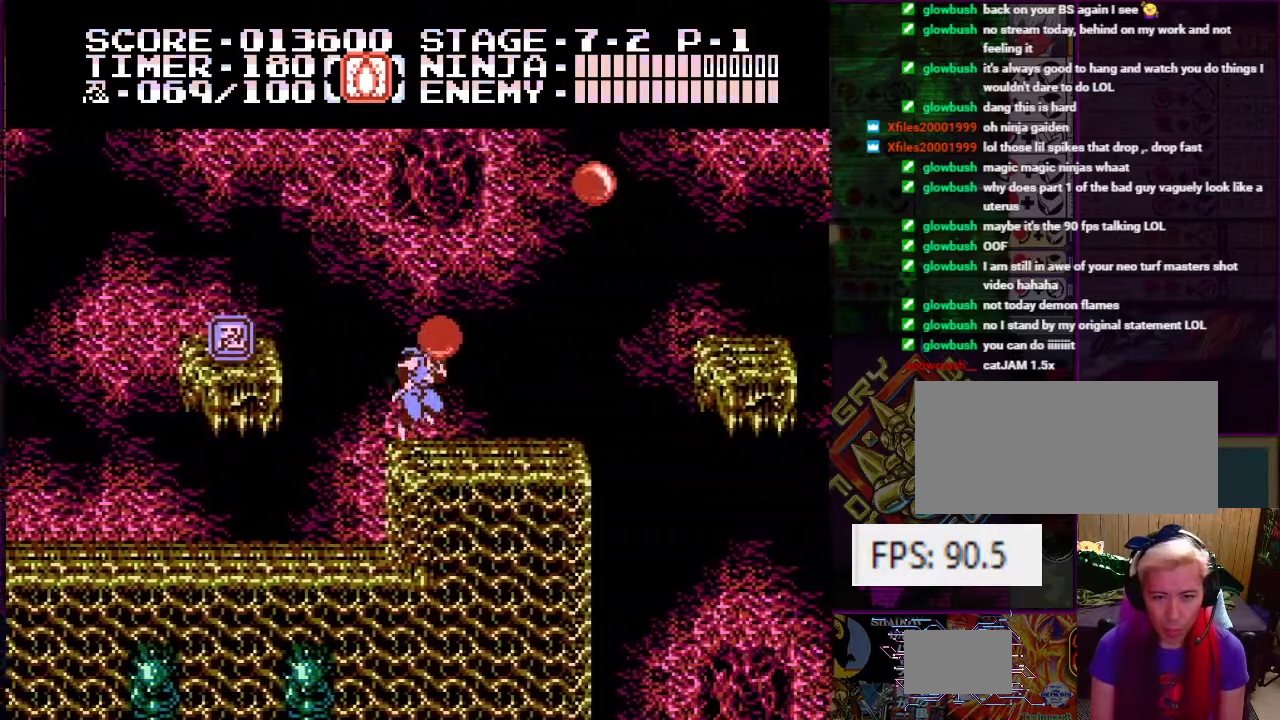
{"buttons": ["A", "DPAD_LEFT"], "events": [[117, "DPAD_RIGHT", "up"], [150, "DPAD_LEFT", "down"], [284, "A", "down"]]}
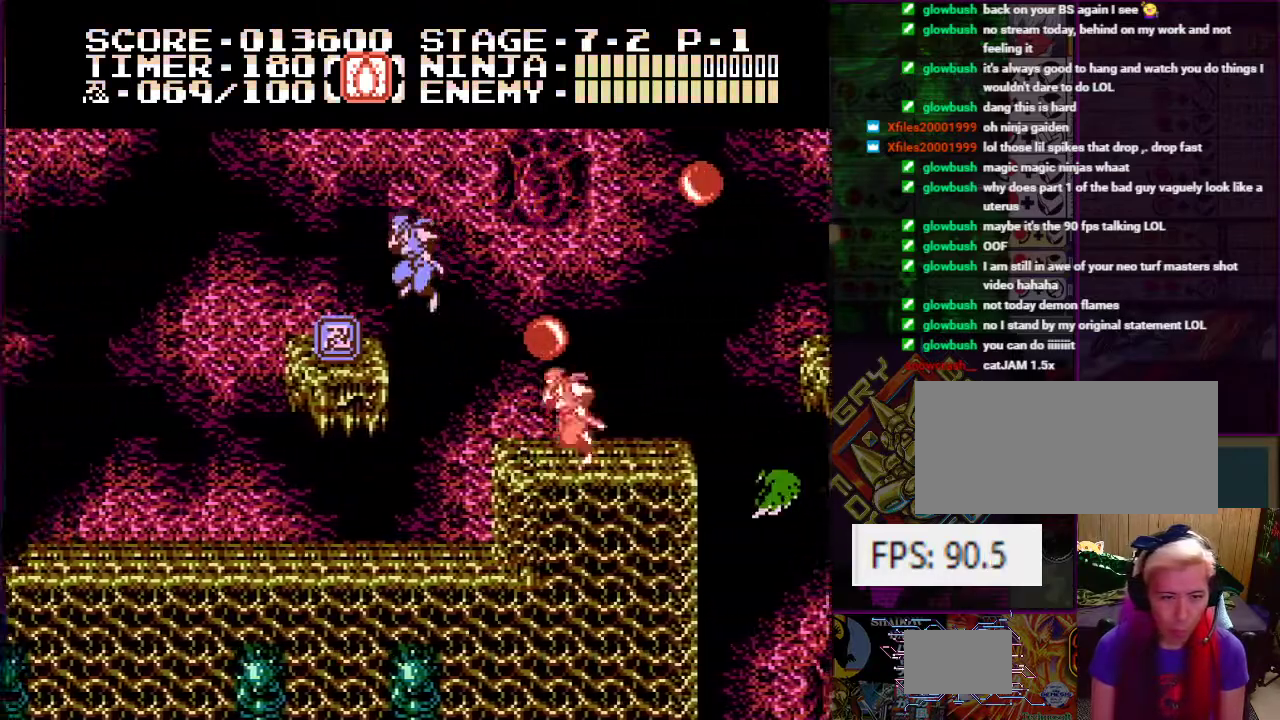
{"buttons": ["A"], "events": [[67, "A", "up"], [217, "DPAD_LEFT", "up"], [334, "A", "down"]]}
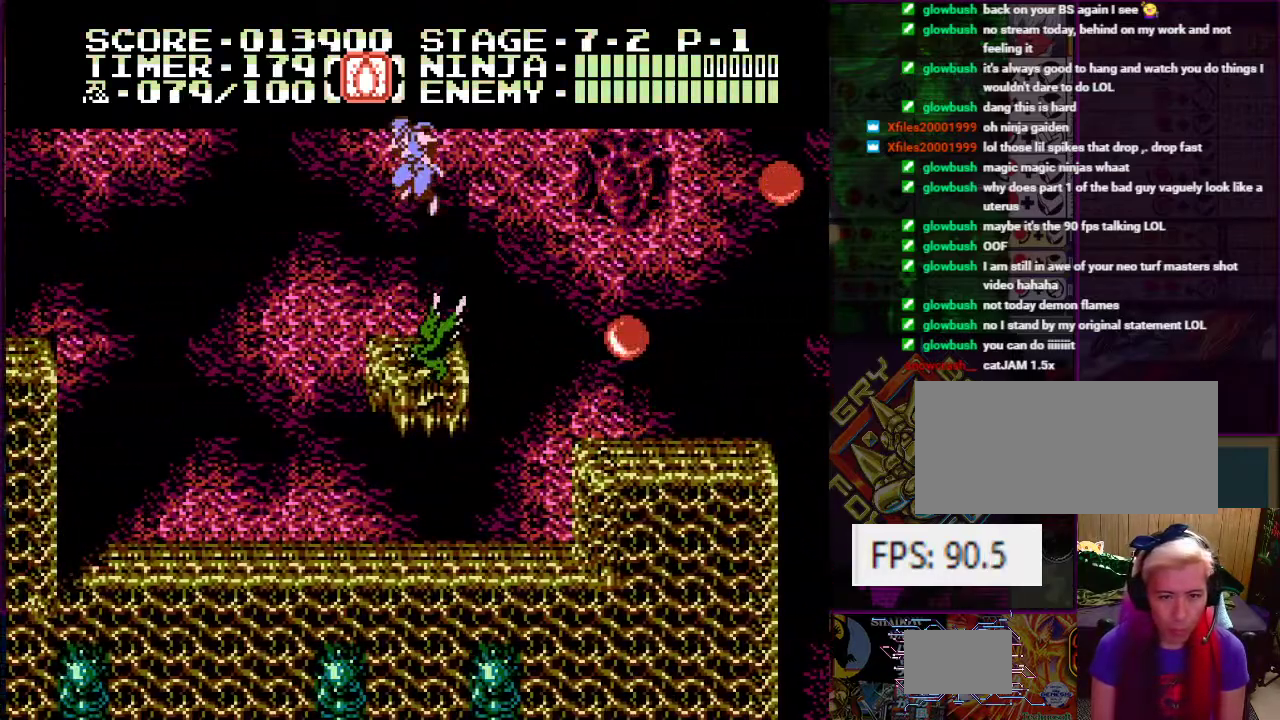
{"buttons": ["A", "DPAD_RIGHT"], "events": [[117, "A", "up"], [350, "DPAD_RIGHT", "down"], [400, "A", "down"]]}
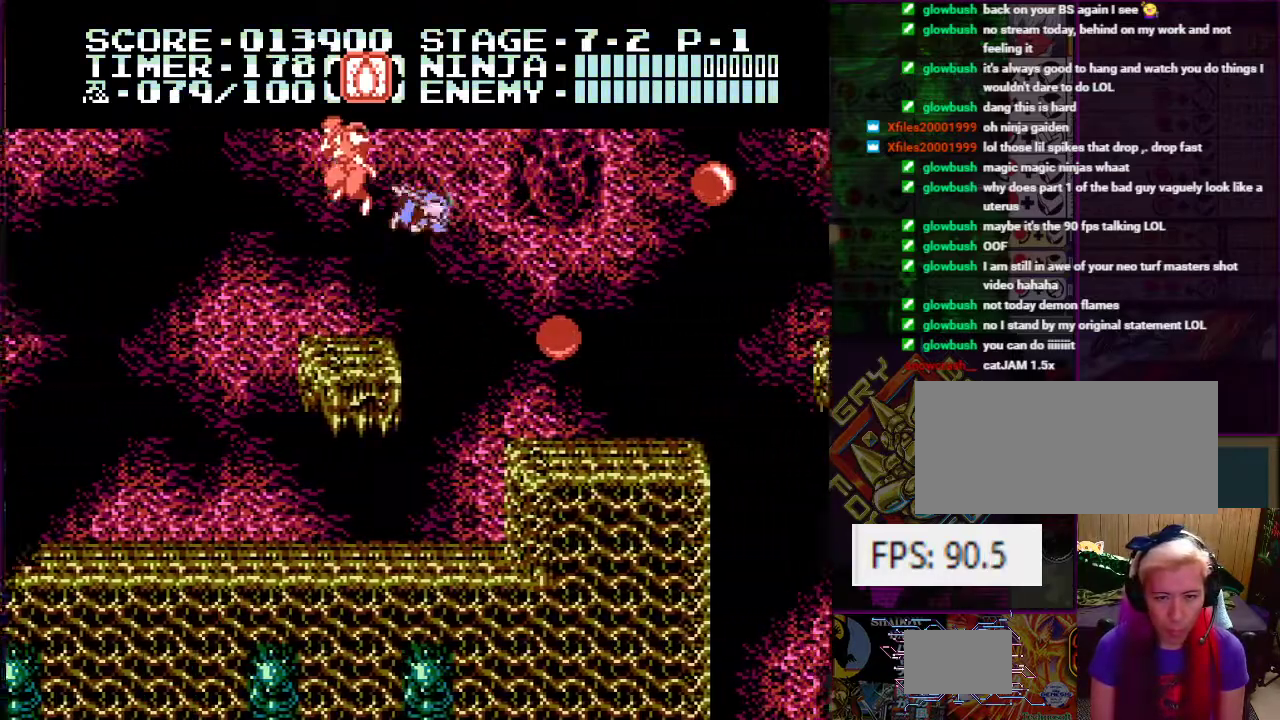
{"buttons": [], "events": [[34, "A", "up"], [234, "DPAD_RIGHT", "up"], [317, "DPAD_RIGHT", "down"], [401, "B", "down"], [417, "DPAD_RIGHT", "up"], [501, "B", "up"]]}
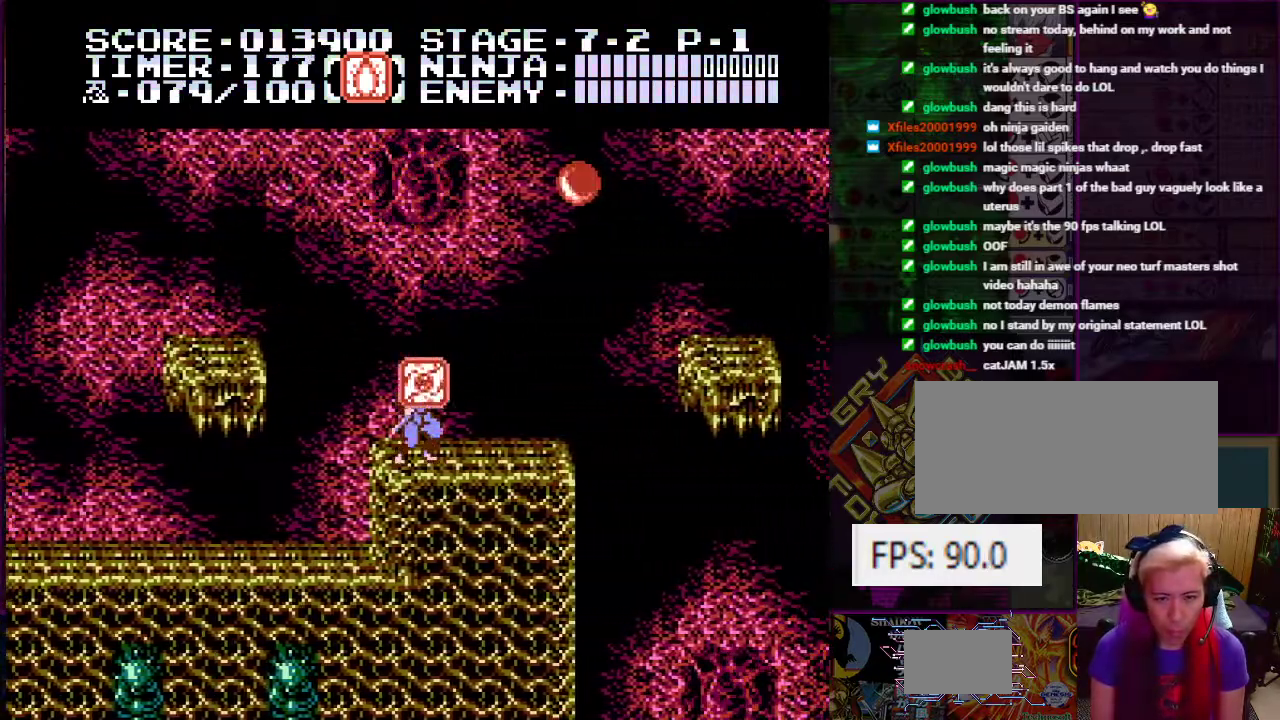
{"buttons": ["A", "DPAD_RIGHT"], "events": [[200, "DPAD_RIGHT", "down"], [233, "DPAD_UP", "down"], [300, "DPAD_UP", "up"], [434, "A", "down"]]}
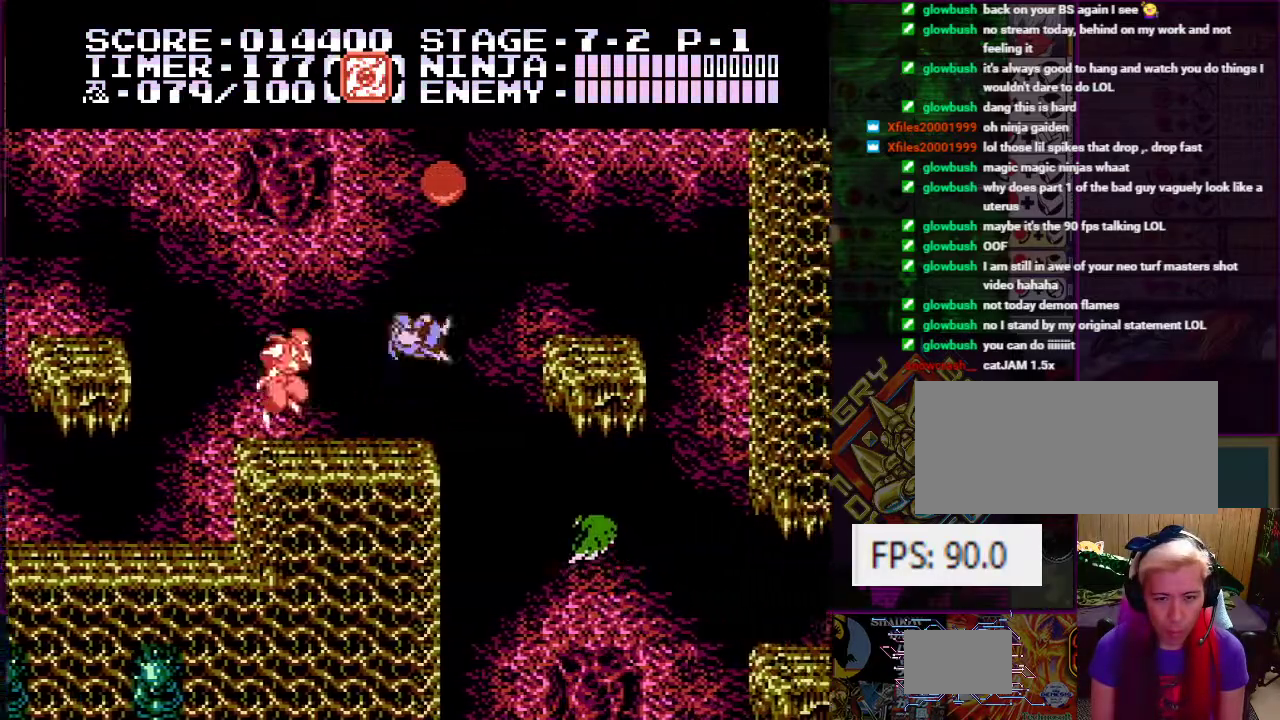
{"buttons": [], "events": [[351, "A", "up"], [434, "DPAD_RIGHT", "up"]]}
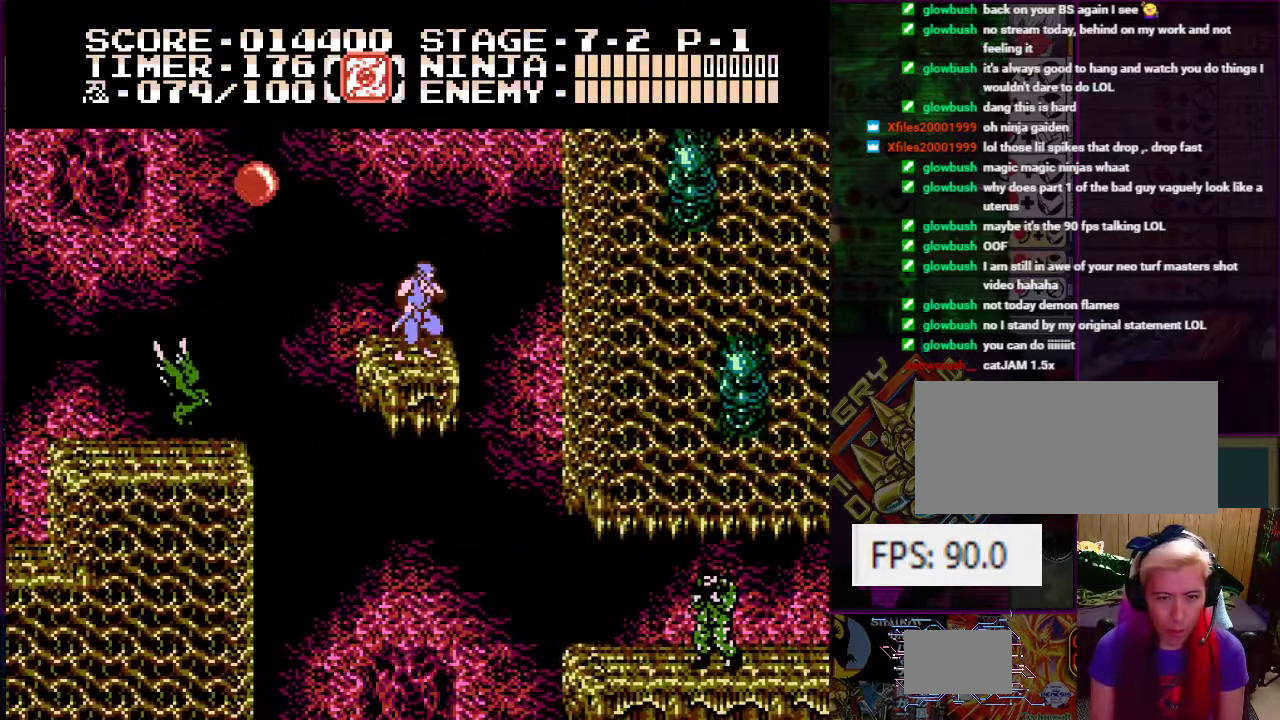
{"buttons": ["DPAD_DOWN"], "events": [[33, "DPAD_LEFT", "down"], [150, "DPAD_LEFT", "up"], [317, "DPAD_DOWN", "down"]]}
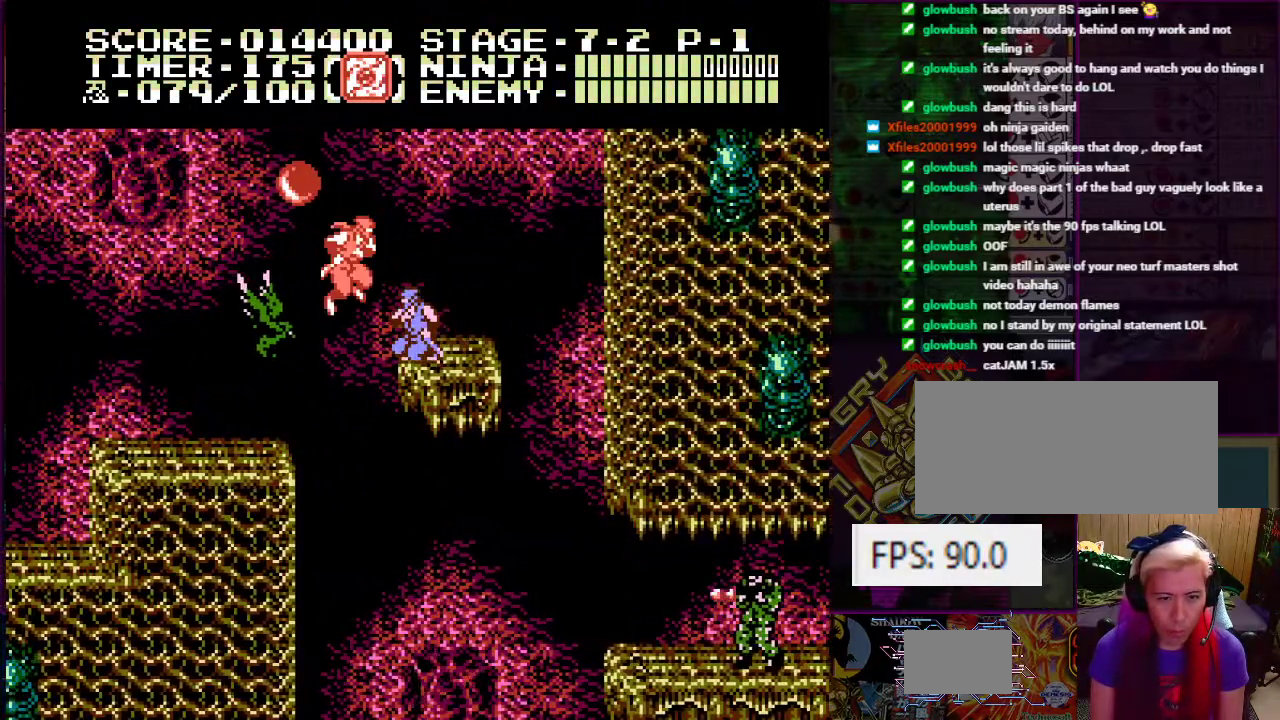
{"buttons": ["A", "DPAD_LEFT"], "events": [[67, "B", "down"], [234, "B", "up"], [367, "DPAD_DOWN", "up"], [501, "A", "down"], [501, "DPAD_LEFT", "down"]]}
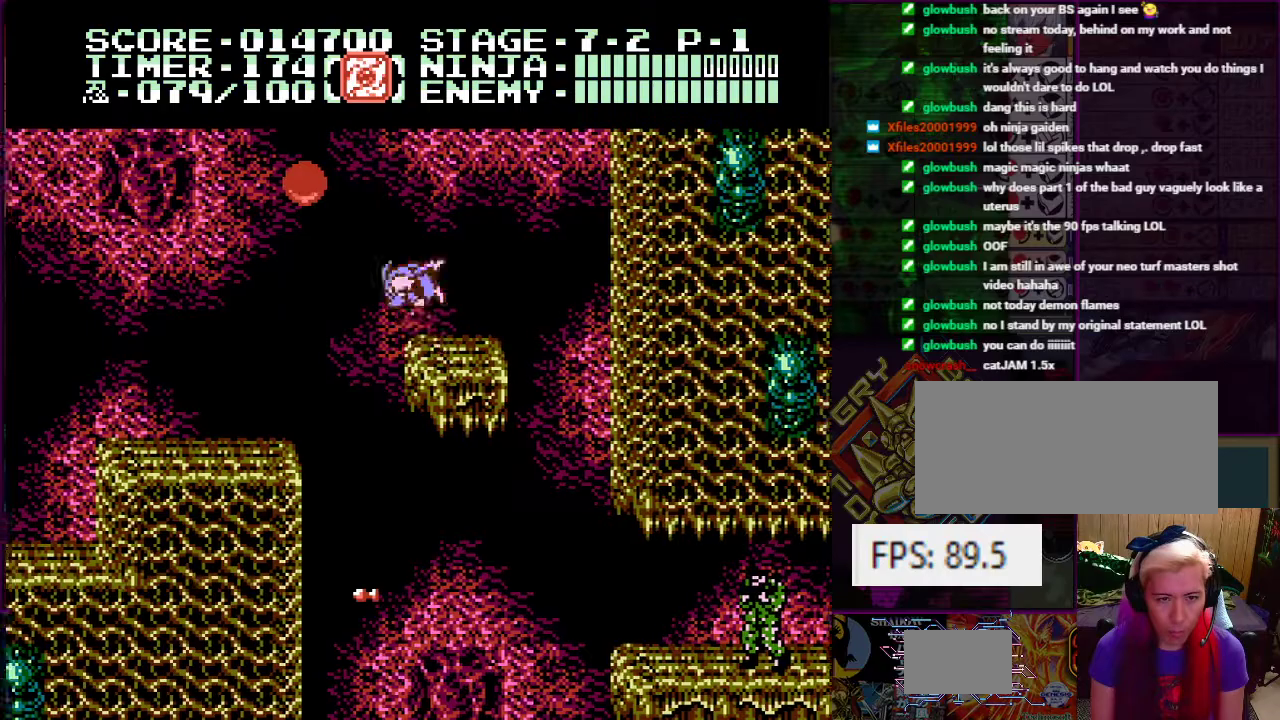
{"buttons": [], "events": [[150, "B", "down"], [284, "B", "up"], [317, "A", "up"], [417, "DPAD_LEFT", "up"]]}
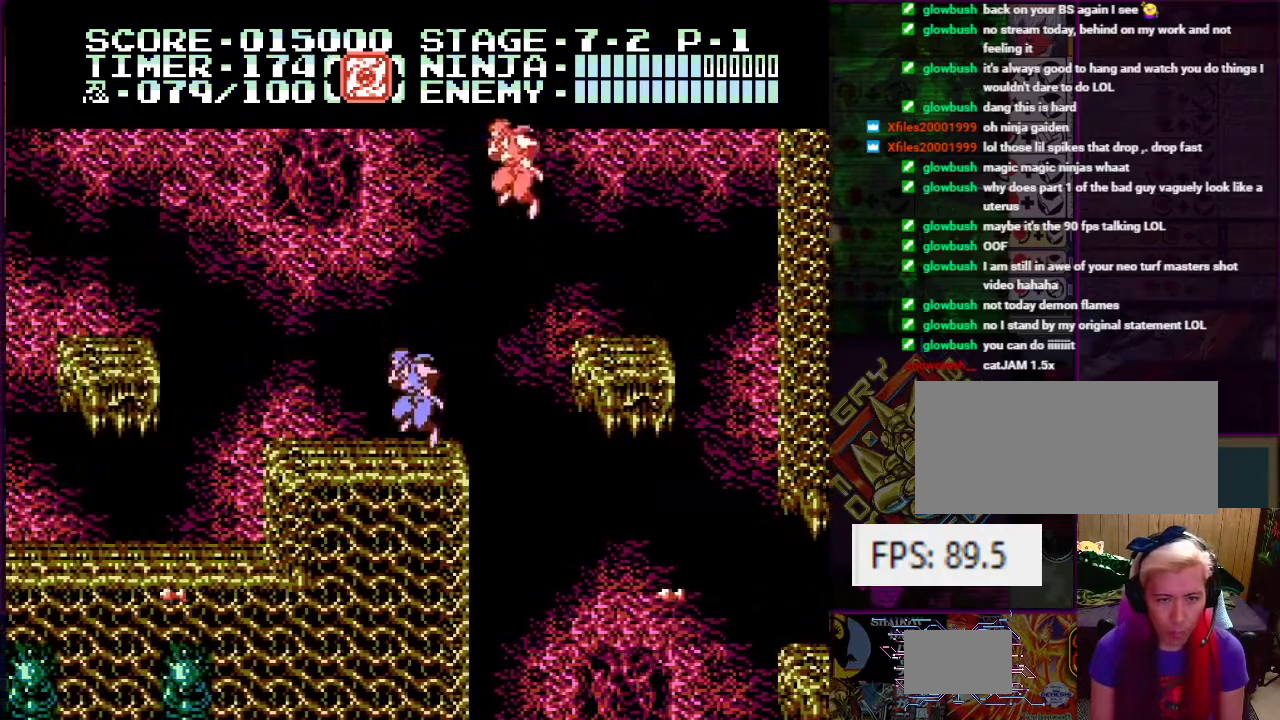
{"buttons": ["DPAD_RIGHT"], "events": [[167, "DPAD_RIGHT", "down"], [234, "A", "down"], [501, "A", "up"]]}
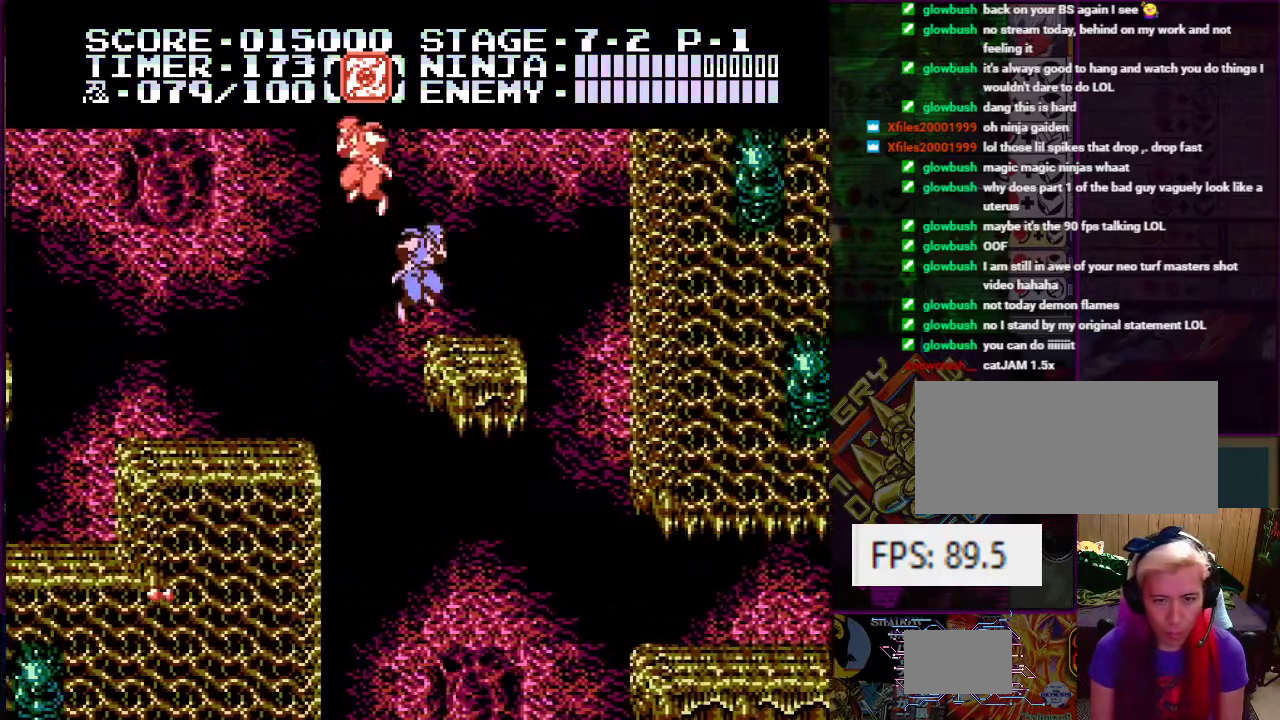
{"buttons": ["DPAD_RIGHT"], "events": []}
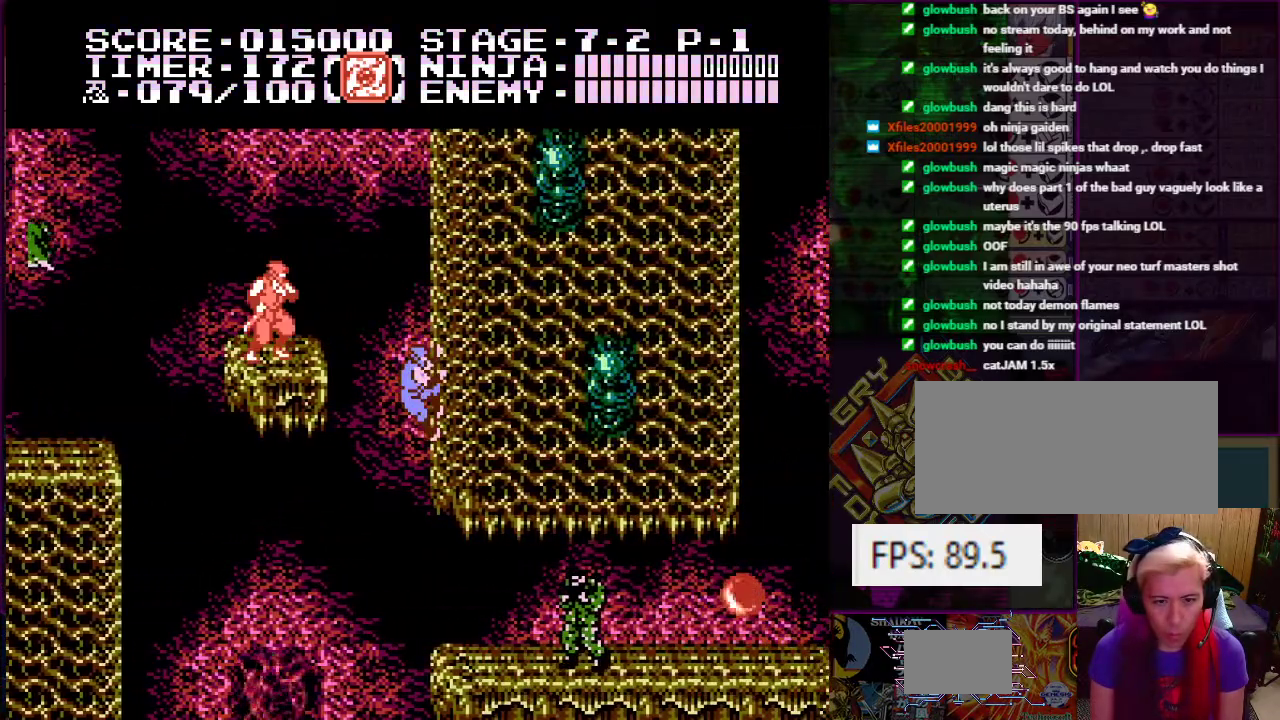
{"buttons": ["B", "DPAD_LEFT"], "events": [[167, "DPAD_UP", "down"], [217, "DPAD_RIGHT", "up"], [434, "B", "down"], [434, "DPAD_LEFT", "down"], [451, "DPAD_UP", "up"]]}
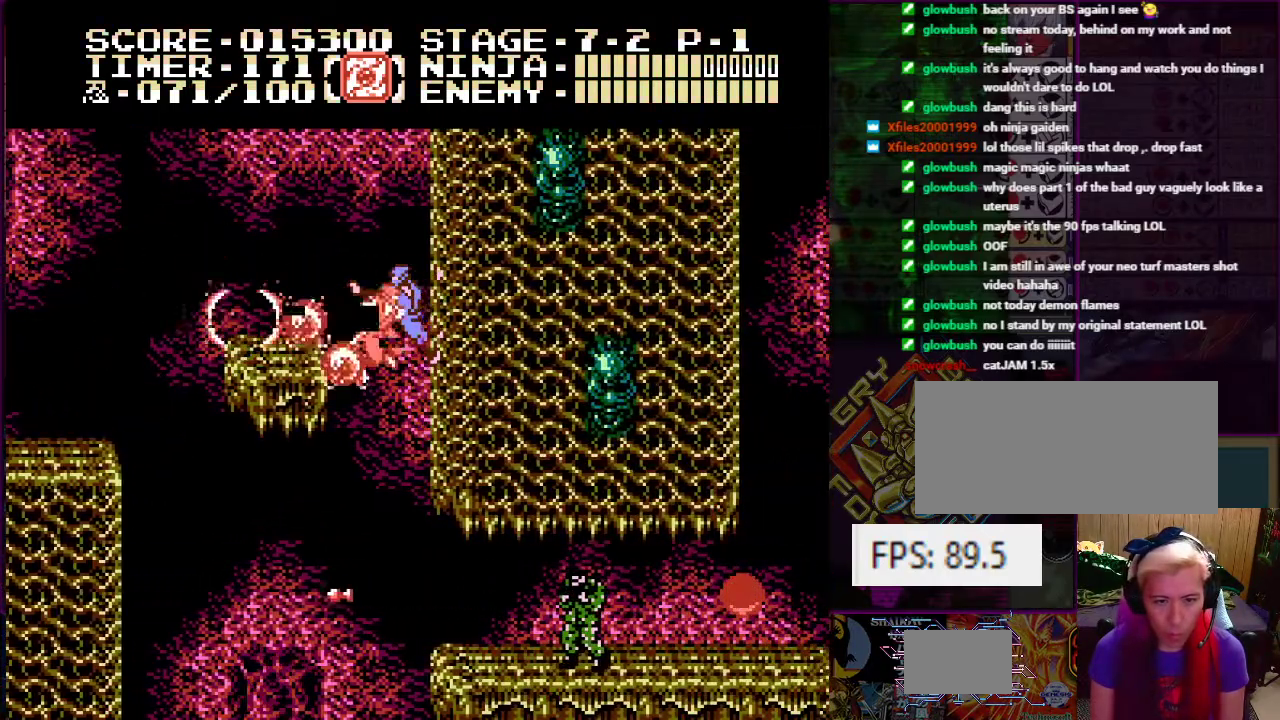
{"buttons": ["DPAD_DOWN", "DPAD_RIGHT"], "events": [[33, "B", "up"], [83, "DPAD_LEFT", "up"], [167, "DPAD_RIGHT", "down"], [183, "DPAD_DOWN", "down"]]}
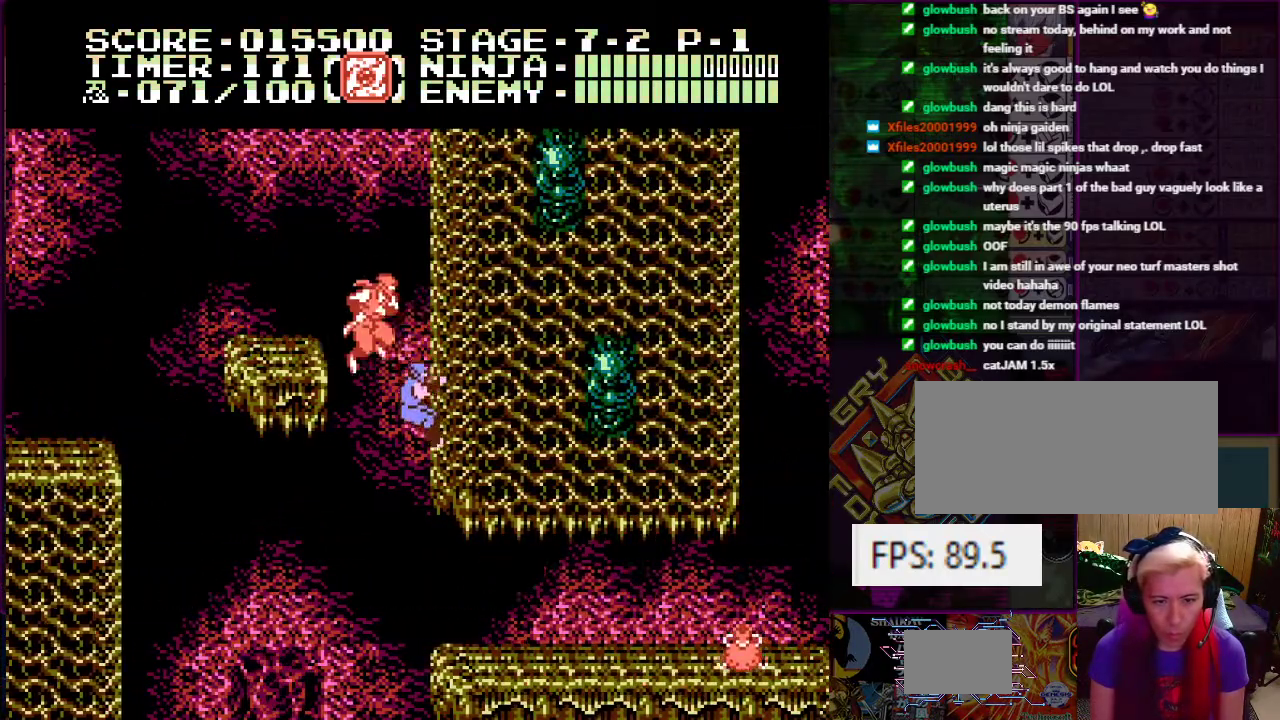
{"buttons": ["DPAD_DOWN", "DPAD_RIGHT"], "events": []}
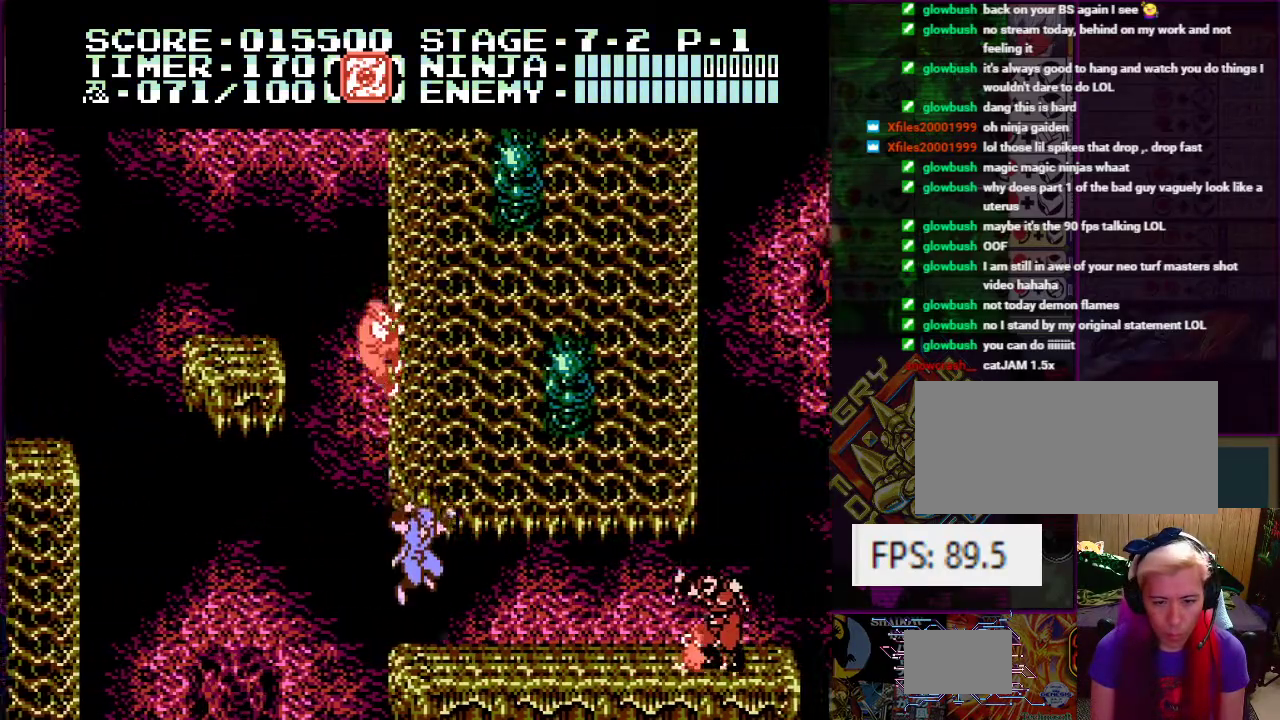
{"buttons": [], "events": [[117, "DPAD_DOWN", "up"], [284, "DPAD_RIGHT", "up"]]}
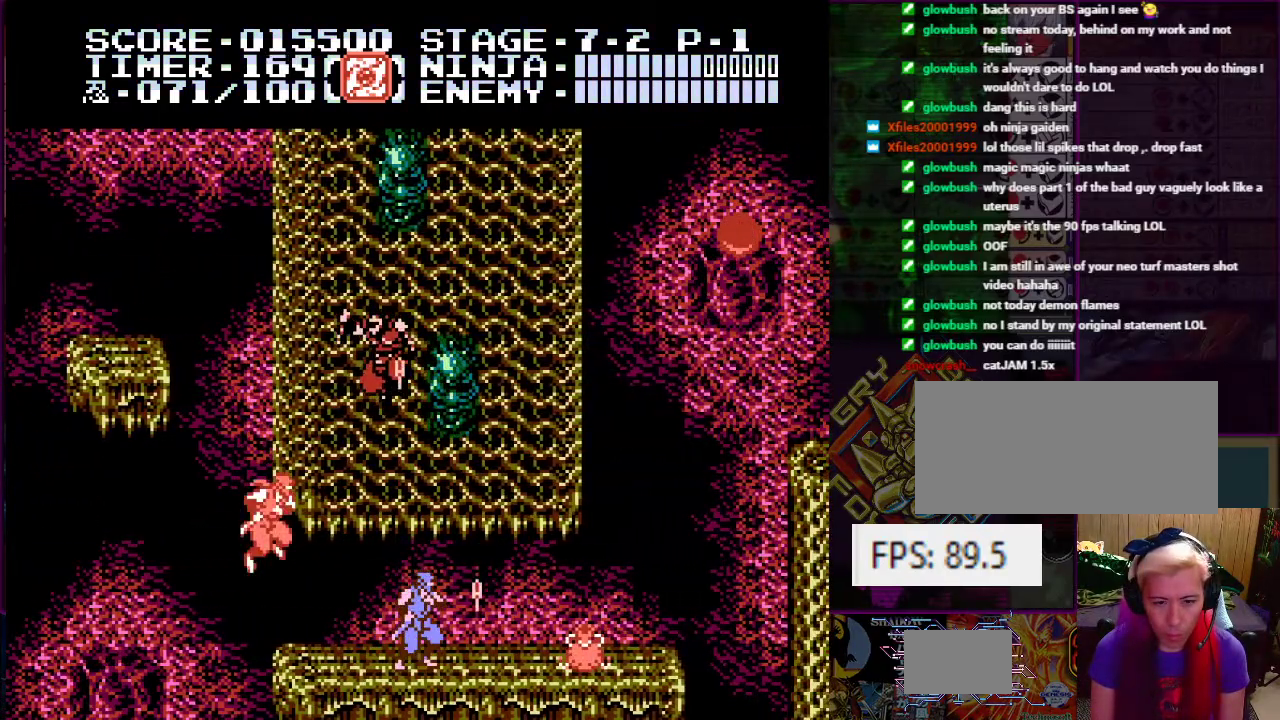
{"buttons": ["DPAD_RIGHT"], "events": [[350, "DPAD_RIGHT", "down"]]}
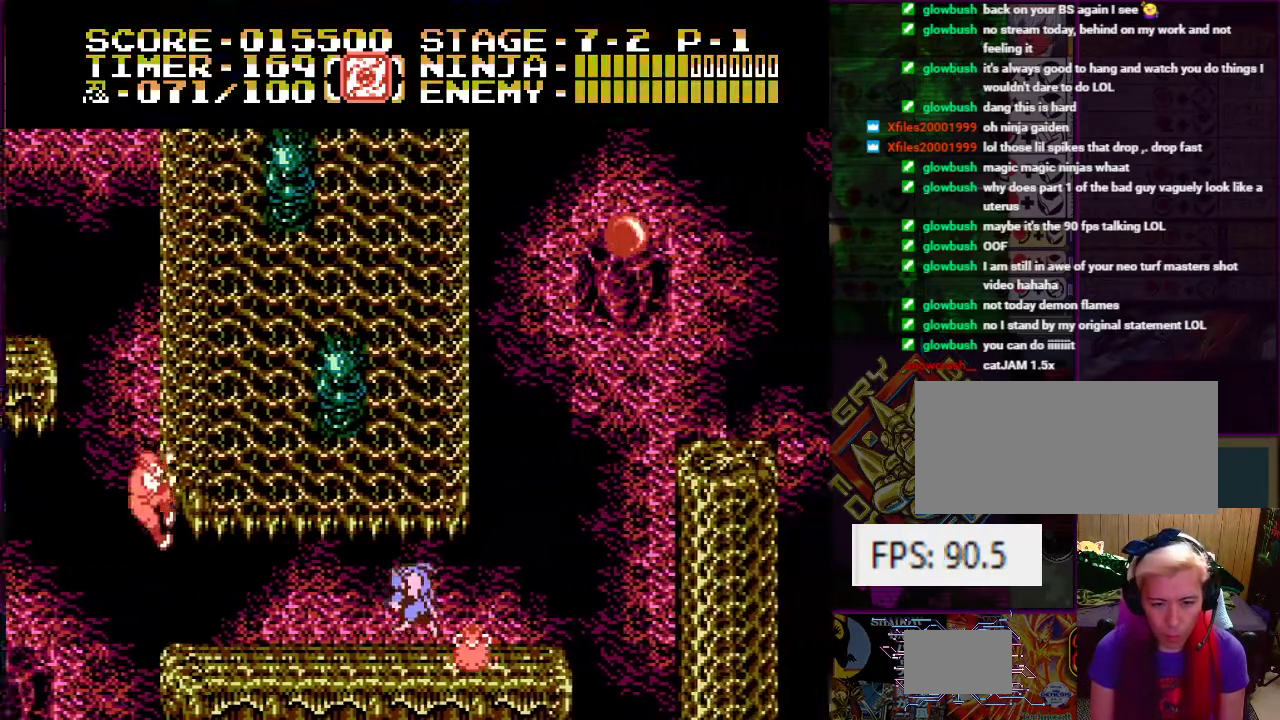
{"buttons": [], "events": [[284, "DPAD_RIGHT", "up"], [417, "DPAD_LEFT", "down"], [484, "DPAD_LEFT", "up"]]}
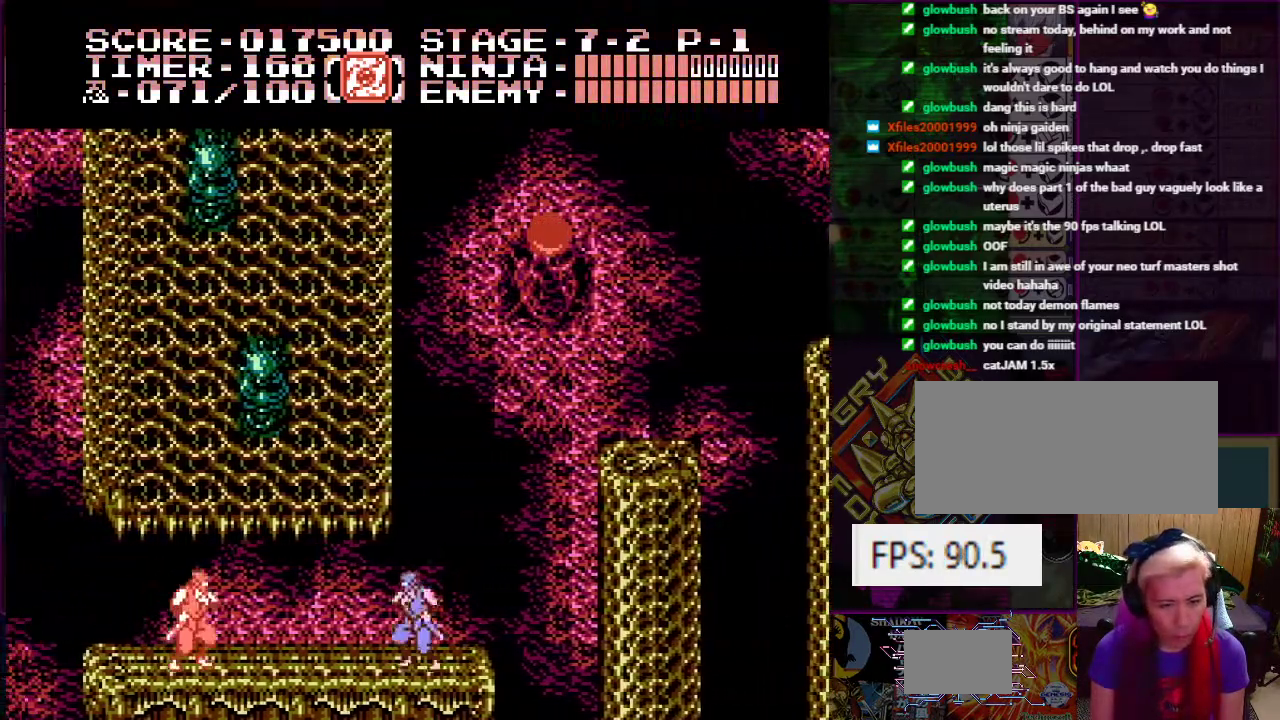
{"buttons": ["DPAD_UP"], "events": [[66, "A", "down"], [267, "DPAD_LEFT", "down"], [317, "DPAD_UP", "down"], [383, "A", "up"], [433, "DPAD_LEFT", "up"]]}
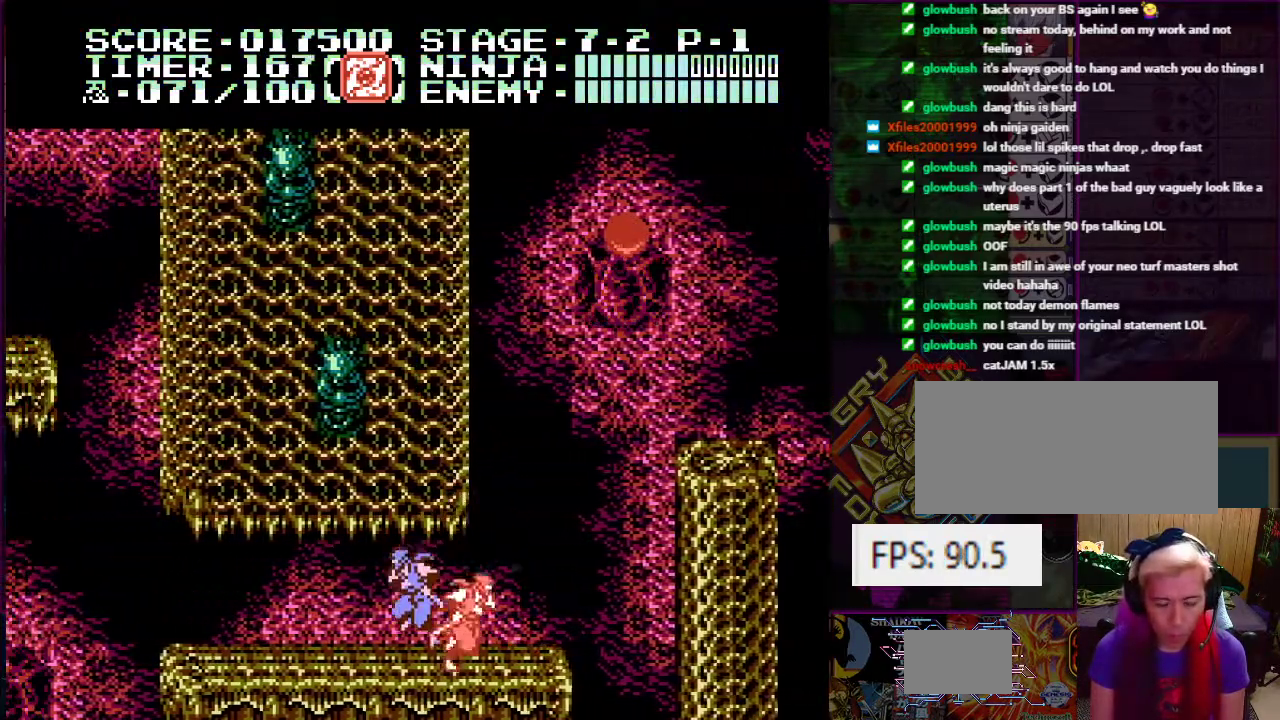
{"buttons": [], "events": [[84, "DPAD_RIGHT", "down"], [100, "DPAD_UP", "up"], [367, "DPAD_RIGHT", "up"], [401, "DPAD_LEFT", "down"], [501, "DPAD_LEFT", "up"]]}
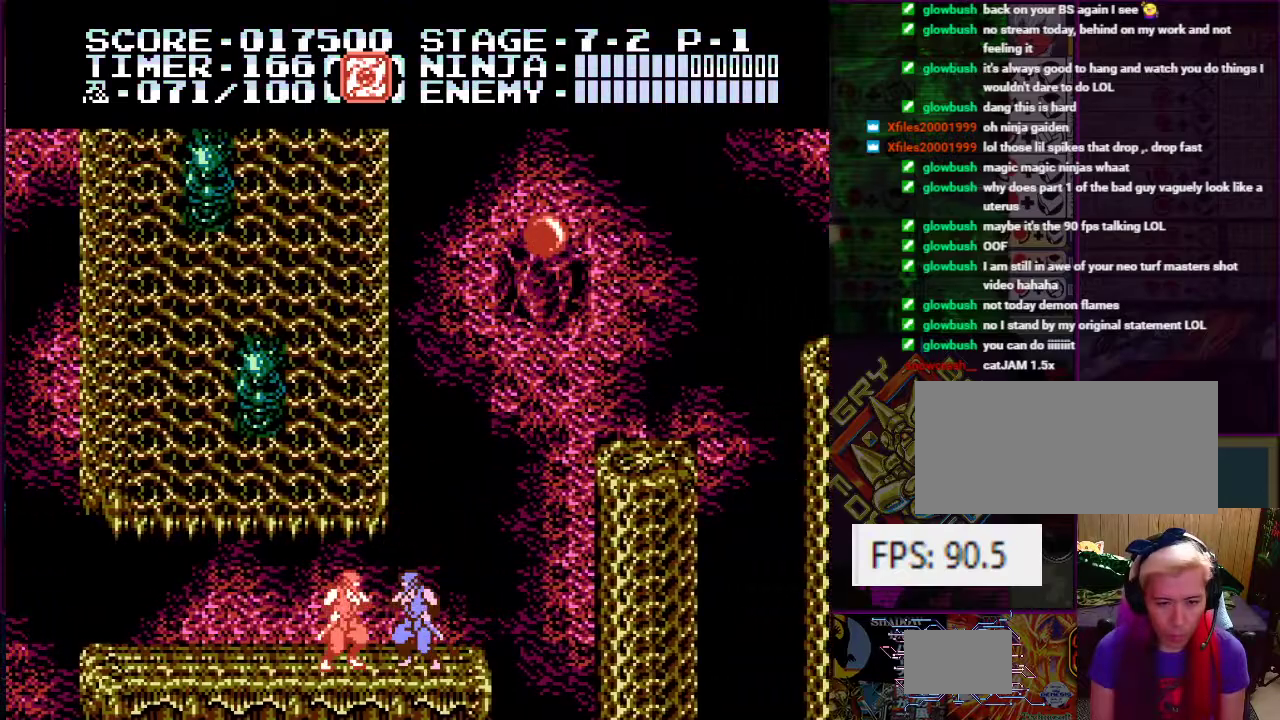
{"buttons": ["DPAD_UP", "DPAD_LEFT"], "events": [[50, "A", "down"], [350, "DPAD_UP", "down"], [367, "DPAD_LEFT", "down"], [417, "A", "up"]]}
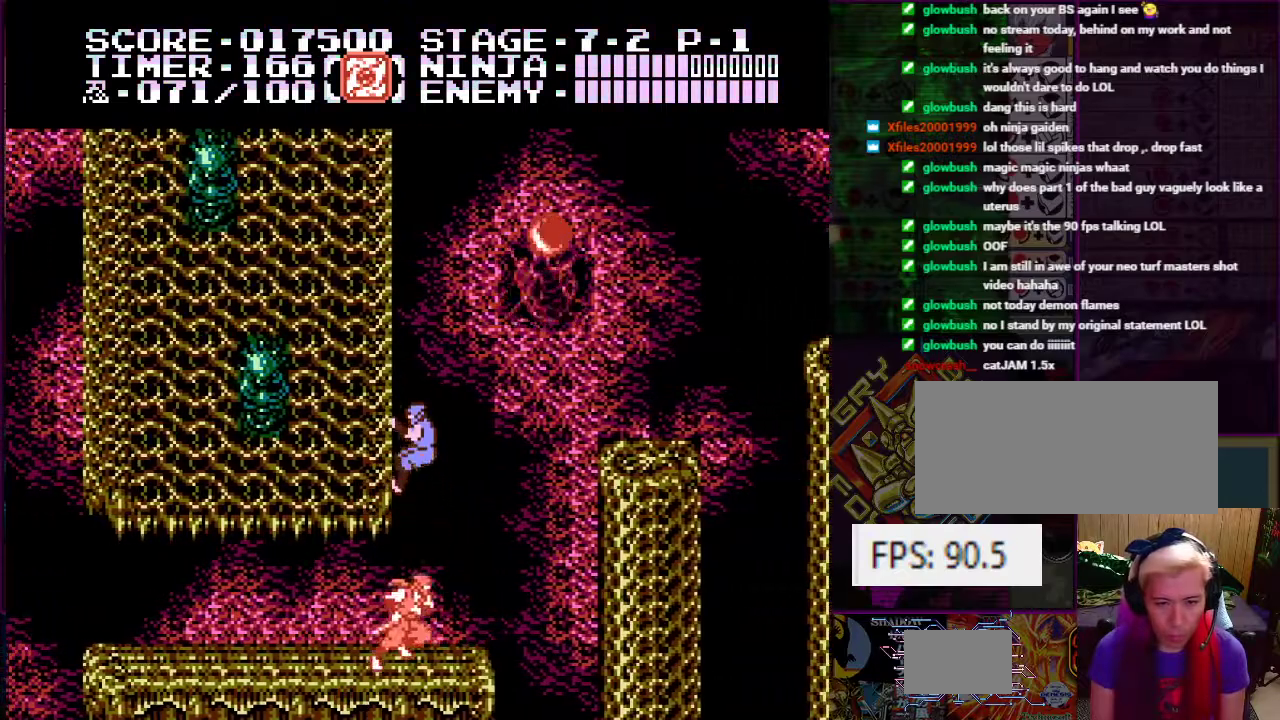
{"buttons": ["DPAD_UP"], "events": [[50, "DPAD_LEFT", "up"]]}
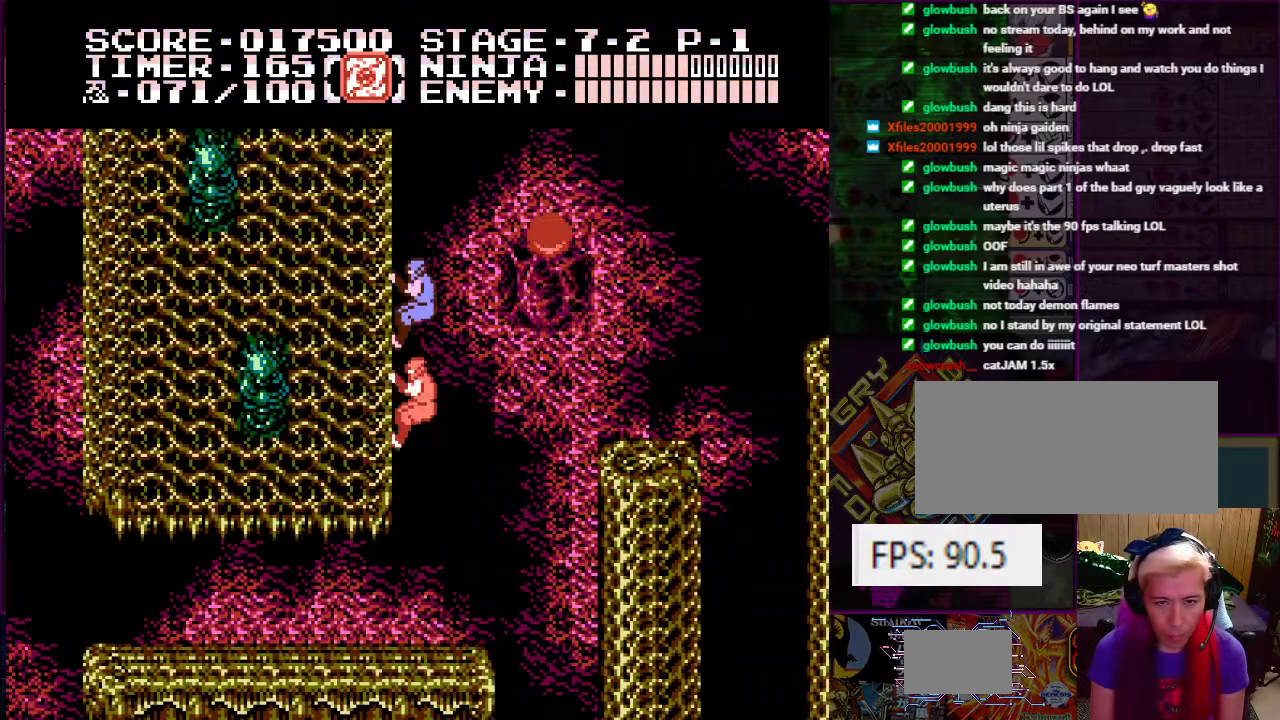
{"buttons": ["B", "DPAD_RIGHT"], "events": [[267, "A", "down"], [267, "DPAD_RIGHT", "down"], [350, "DPAD_UP", "up"], [383, "A", "up"], [484, "B", "down"]]}